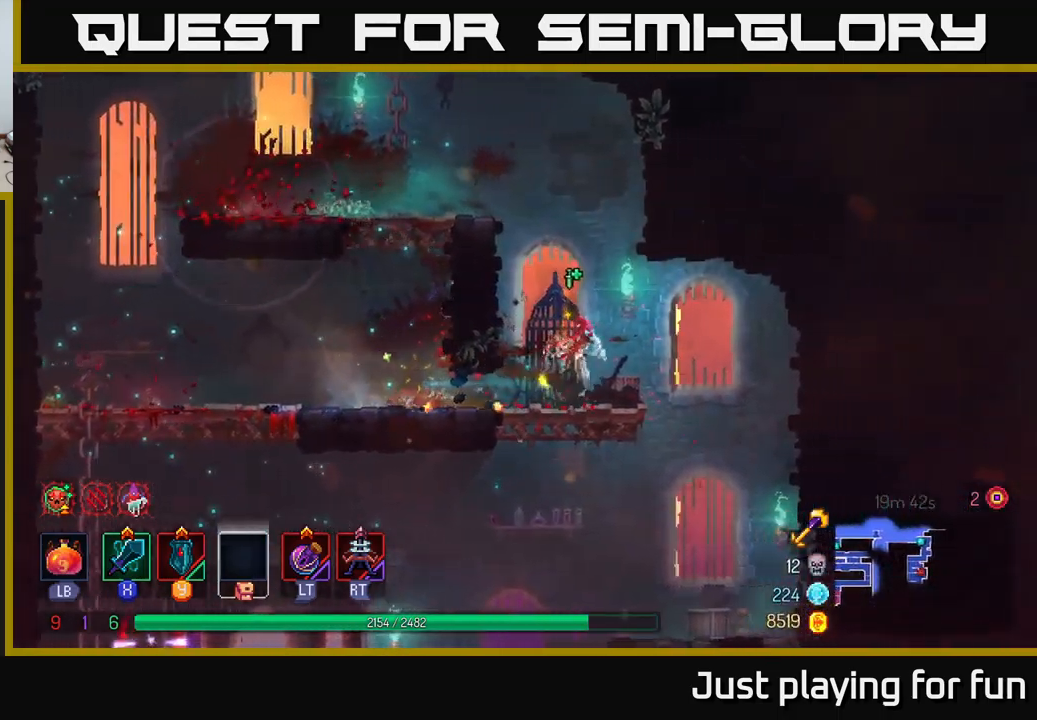
Gameplay with a controller (Xbox layout); each line is a JSON object with the inputs held at the frame after it. "events" lists button and stick changes between this image and that frame as [ms after this image, input, new state], when the widget could be followed in between.
{"buttons": [], "left_stick": "left", "right_stick": "center", "events": [[50, "A", "down"], [150, "A", "up"], [284, "left_stick", "center"], [450, "left_stick", "left"]]}
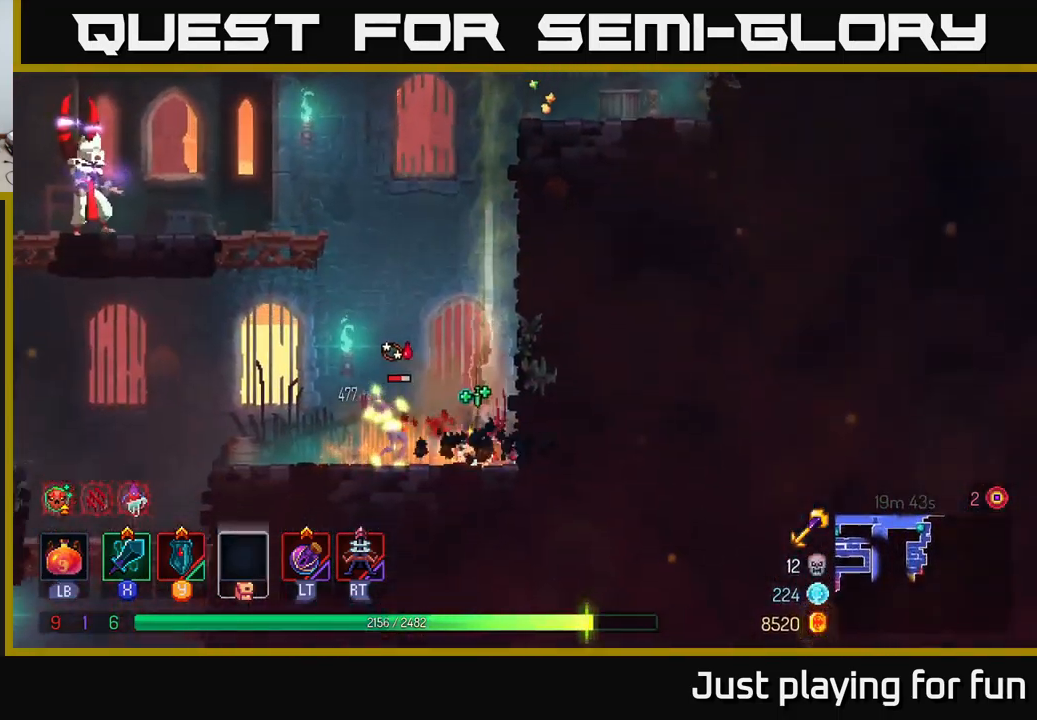
{"buttons": [], "left_stick": "left", "right_stick": "center", "events": [[350, "X", "down"], [400, "X", "up"]]}
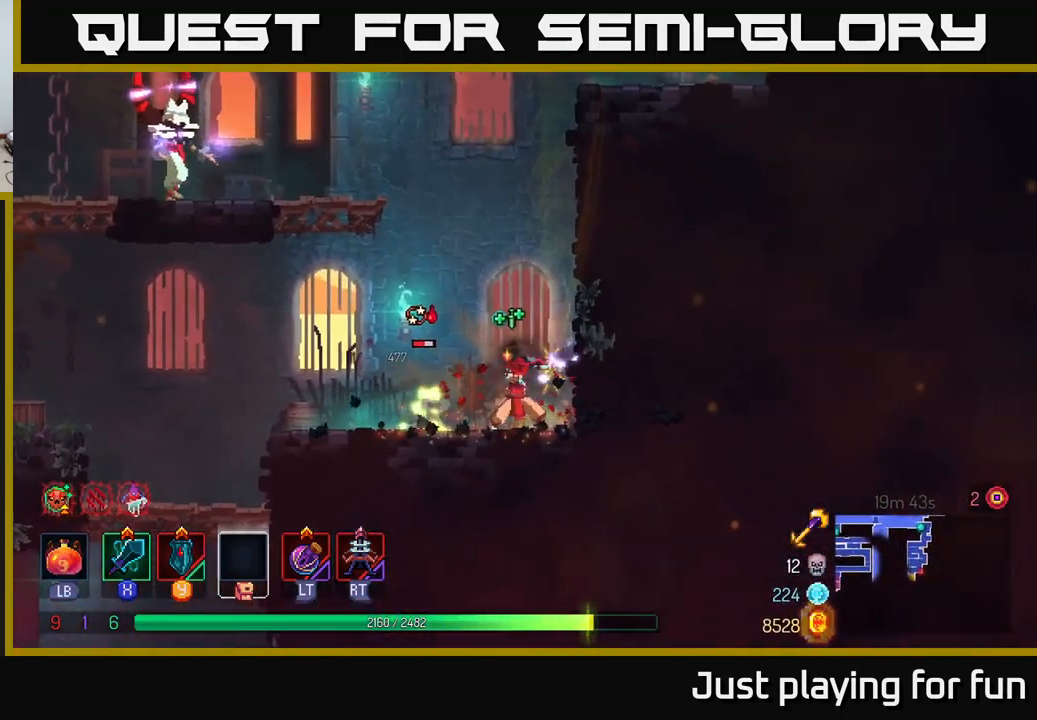
{"buttons": [], "left_stick": "left", "right_stick": "center", "events": [[200, "left_stick", "center"], [500, "left_stick", "left"]]}
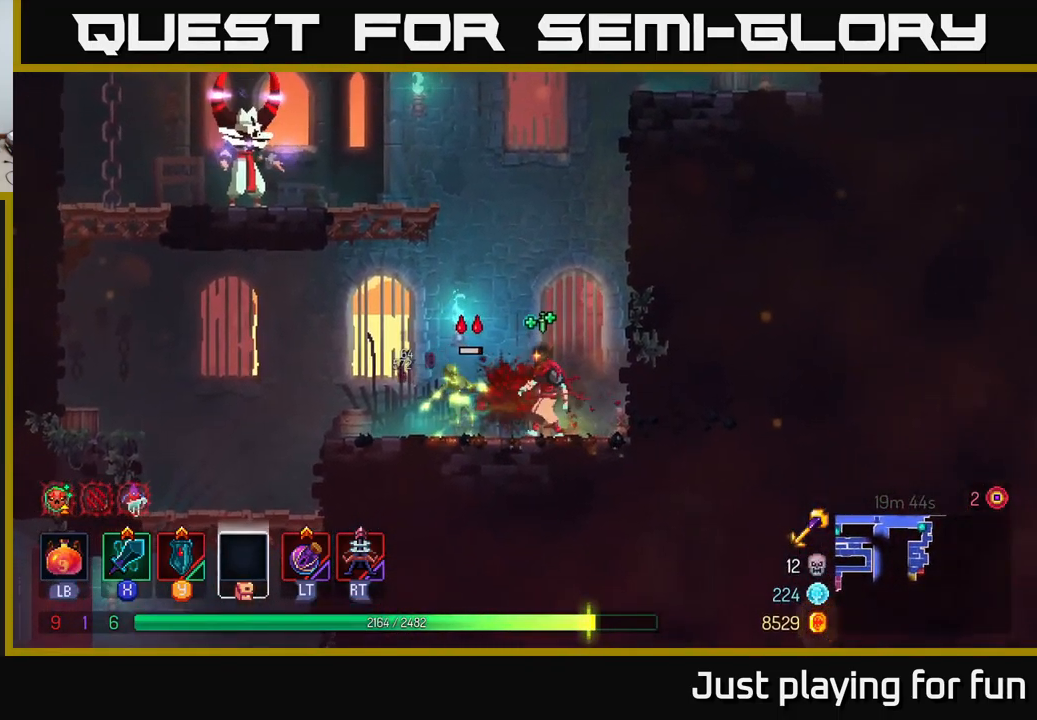
{"buttons": ["A"], "left_stick": "left", "right_stick": "center", "events": [[34, "A", "down"], [134, "A", "up"], [200, "A", "down"], [217, "left_stick", "center"], [334, "left_stick", "left"], [350, "A", "up"], [384, "A", "down"]]}
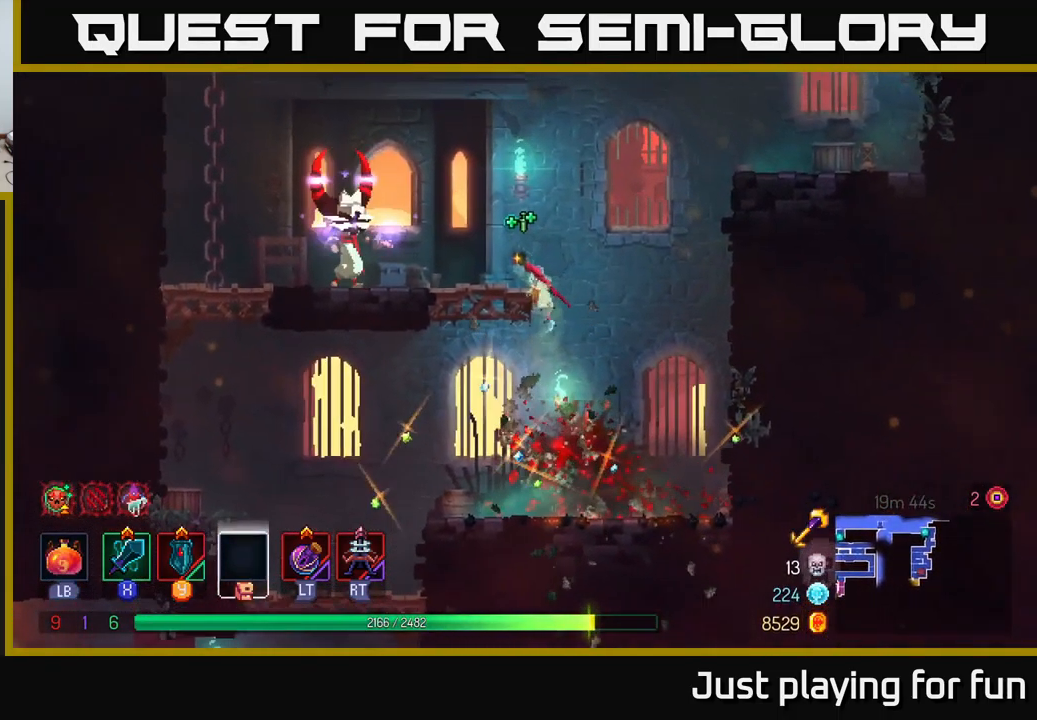
{"buttons": [], "left_stick": "left", "right_stick": "center", "events": [[17, "A", "up"], [150, "X", "down"], [234, "X", "up"]]}
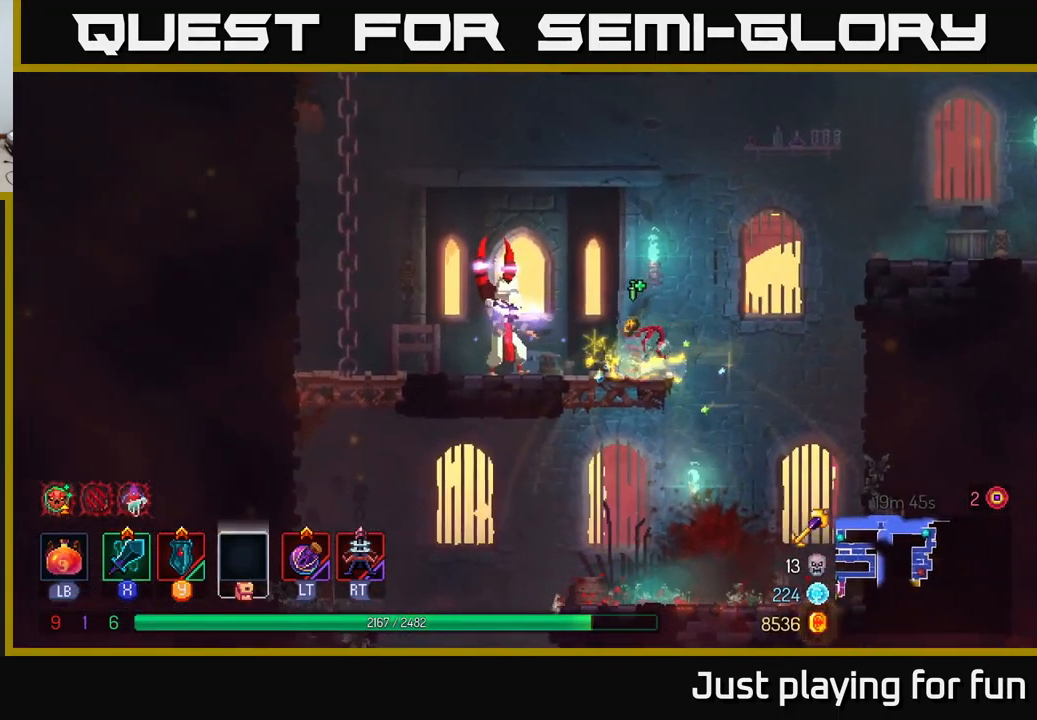
{"buttons": ["X"], "left_stick": "center", "right_stick": "center", "events": [[200, "left_stick", "center"], [450, "X", "down"]]}
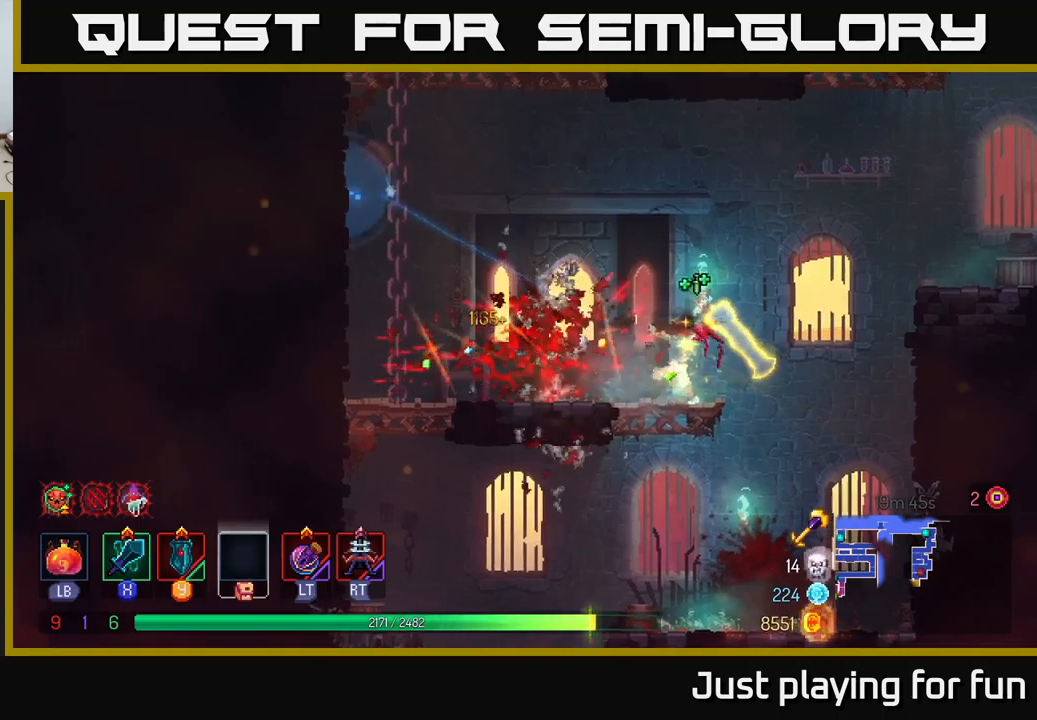
{"buttons": [], "left_stick": "left", "right_stick": "center", "events": [[33, "X", "up"], [450, "left_stick", "left"]]}
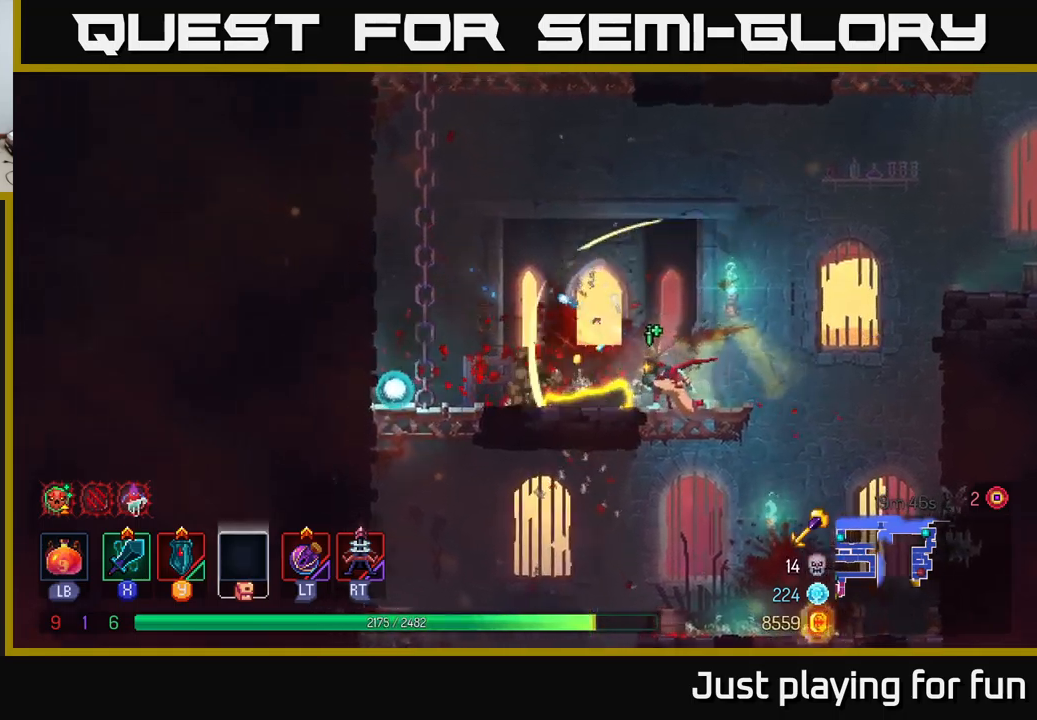
{"buttons": [], "left_stick": "left", "right_stick": "center", "events": [[150, "B", "down"], [283, "B", "up"]]}
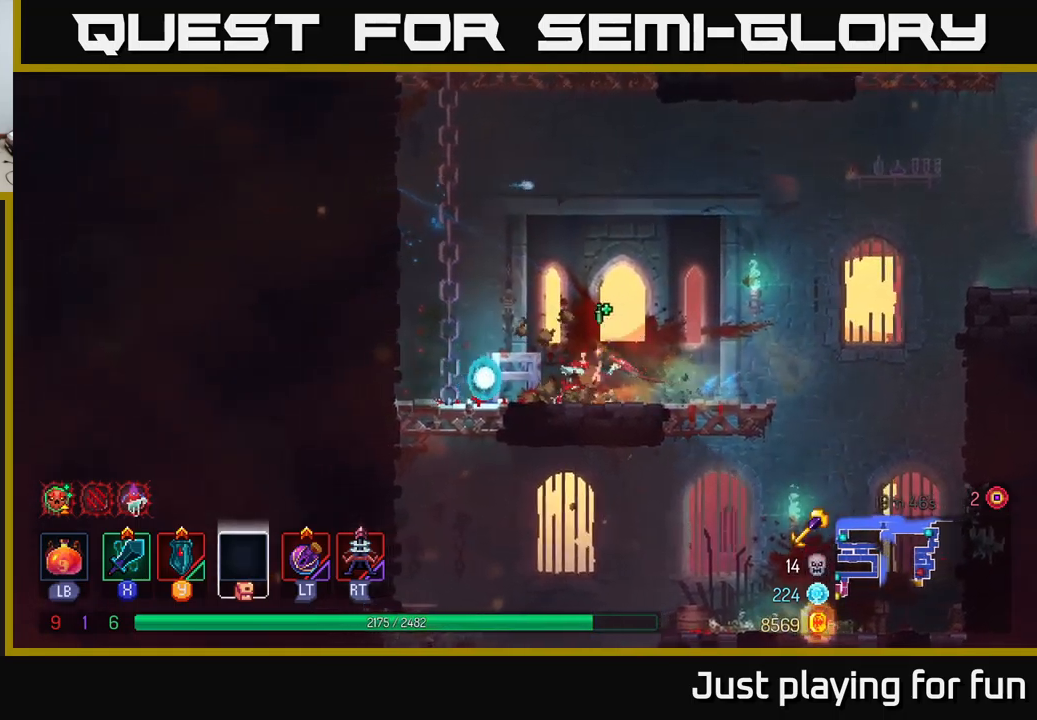
{"buttons": [], "left_stick": "center", "right_stick": "center", "events": [[50, "START", "down"], [66, "left_stick", "center"], [266, "START", "up"]]}
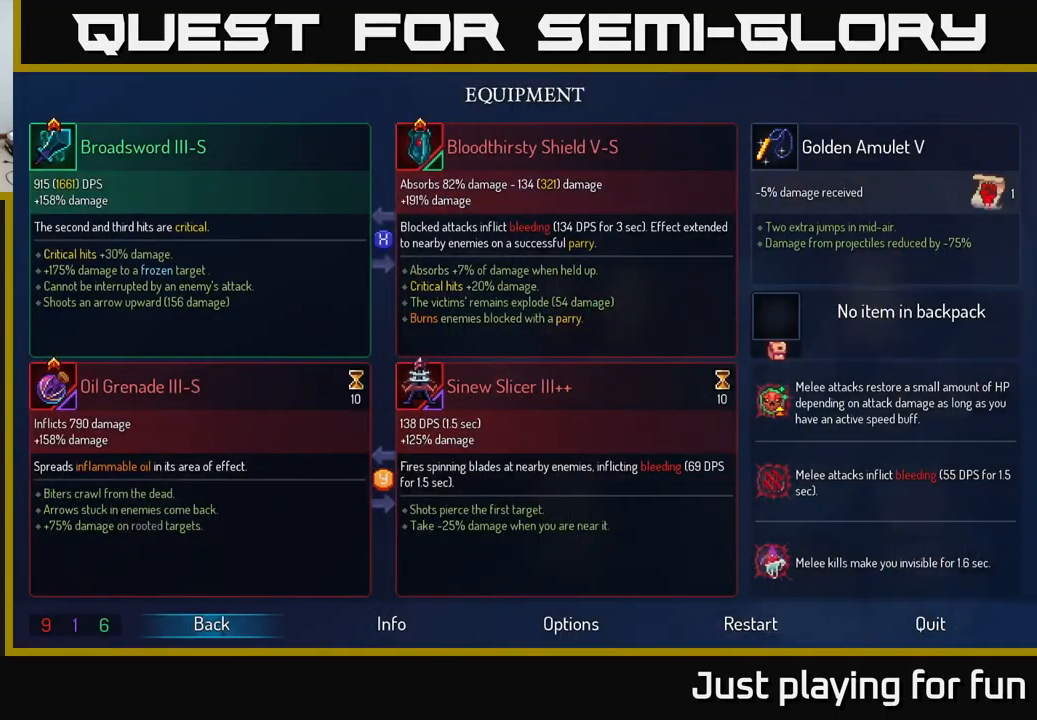
{"buttons": [], "left_stick": "center", "right_stick": "center", "events": []}
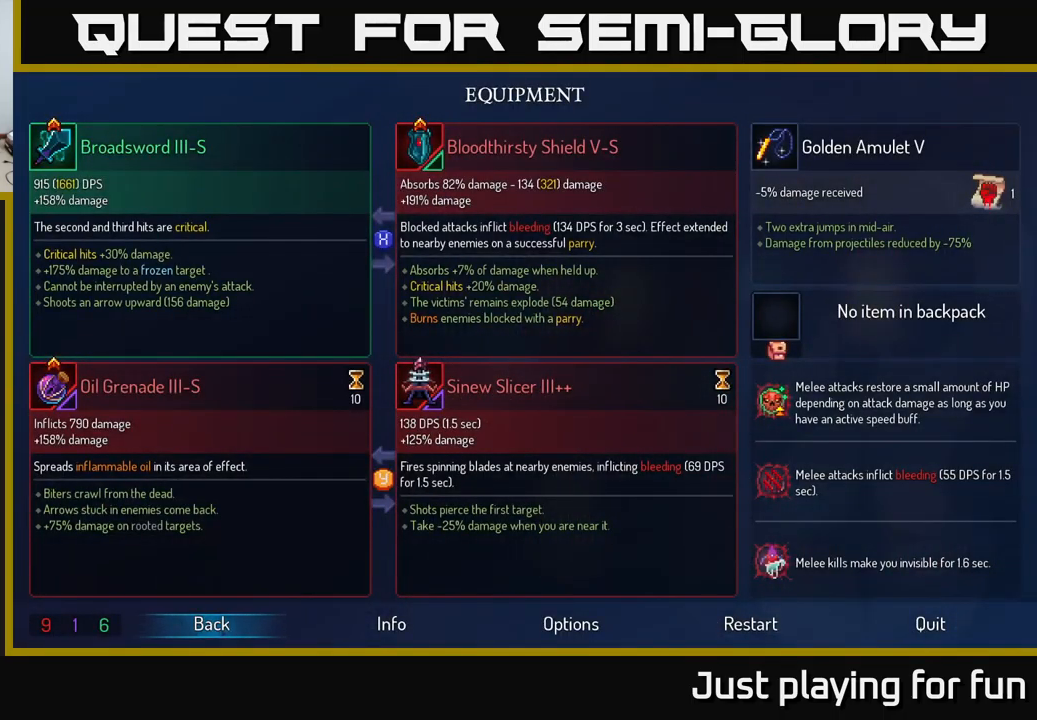
{"buttons": [], "left_stick": "center", "right_stick": "center", "events": []}
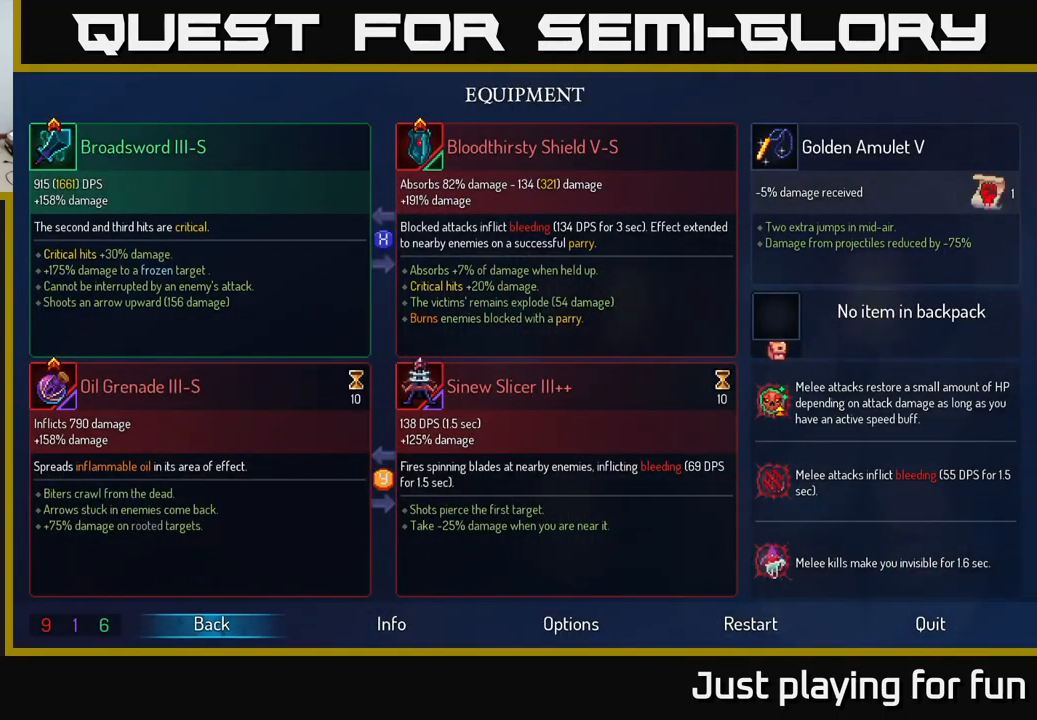
{"buttons": [], "left_stick": "center", "right_stick": "center", "events": []}
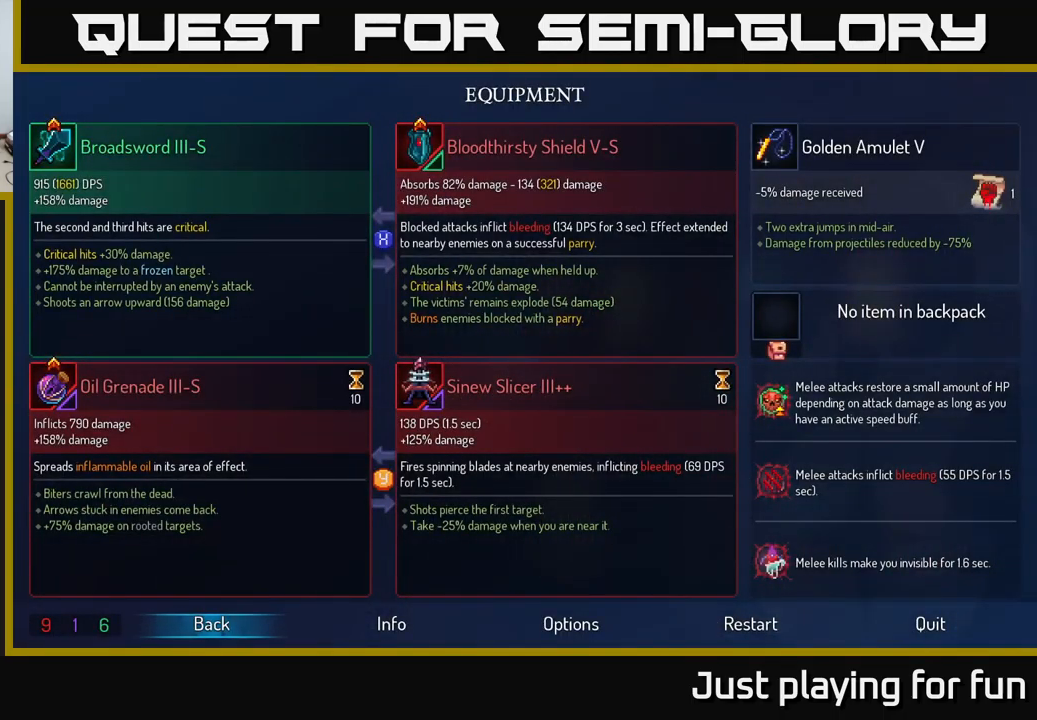
{"buttons": [], "left_stick": "center", "right_stick": "center", "events": []}
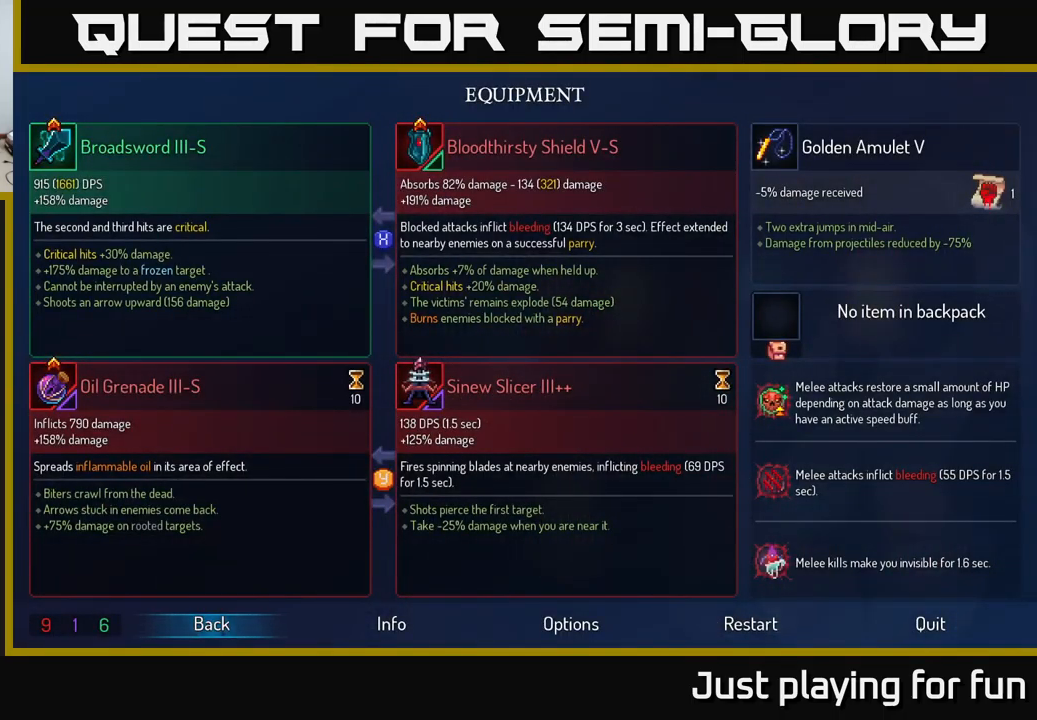
{"buttons": [], "left_stick": "center", "right_stick": "center", "events": []}
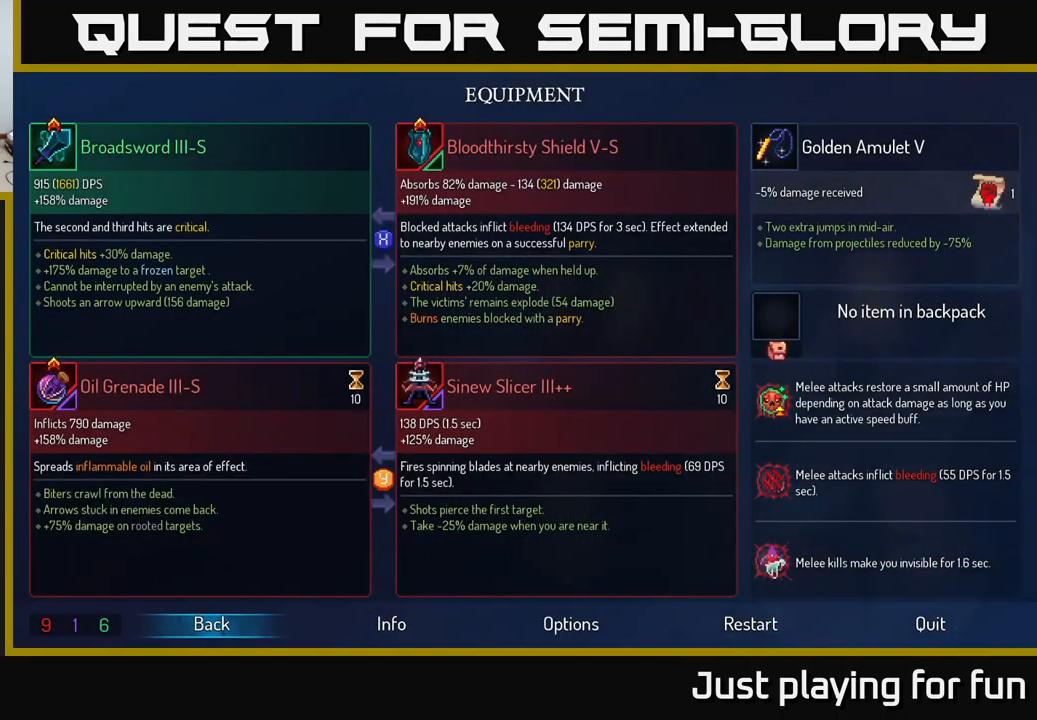
{"buttons": [], "left_stick": "center", "right_stick": "center", "events": []}
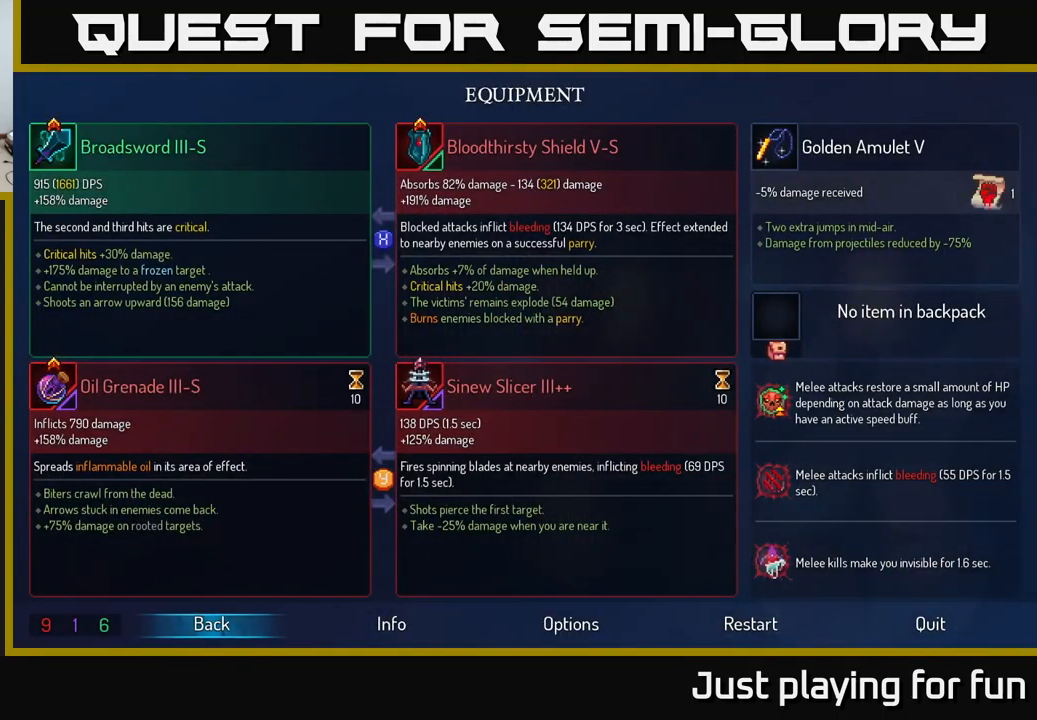
{"buttons": [], "left_stick": "center", "right_stick": "center", "events": []}
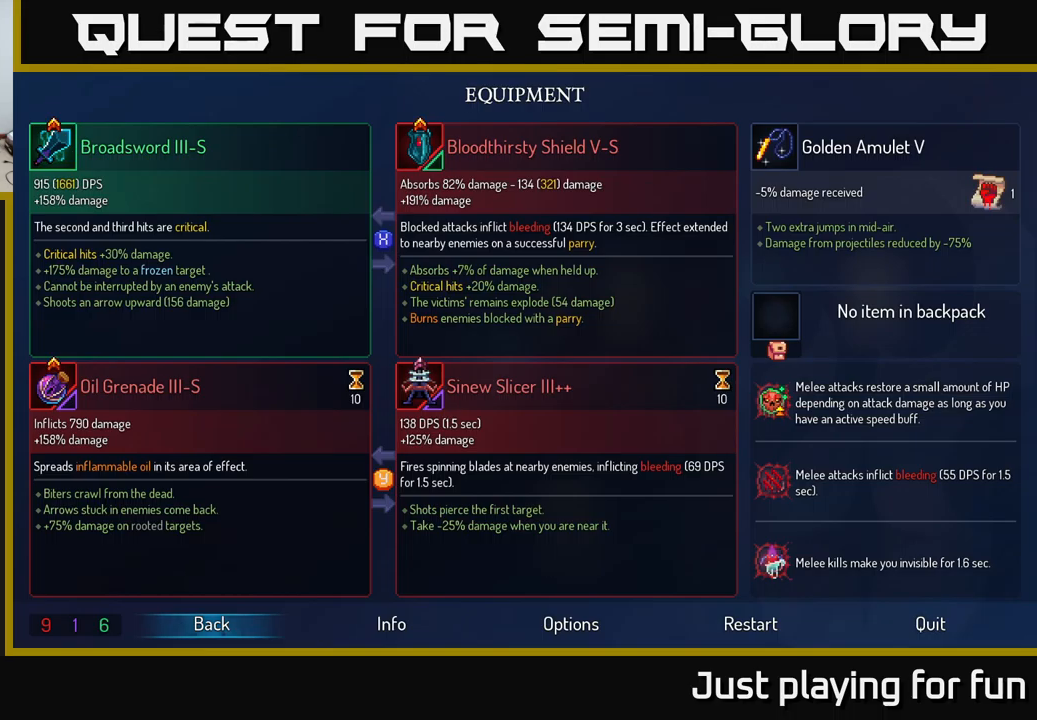
{"buttons": [], "left_stick": "center", "right_stick": "center", "events": []}
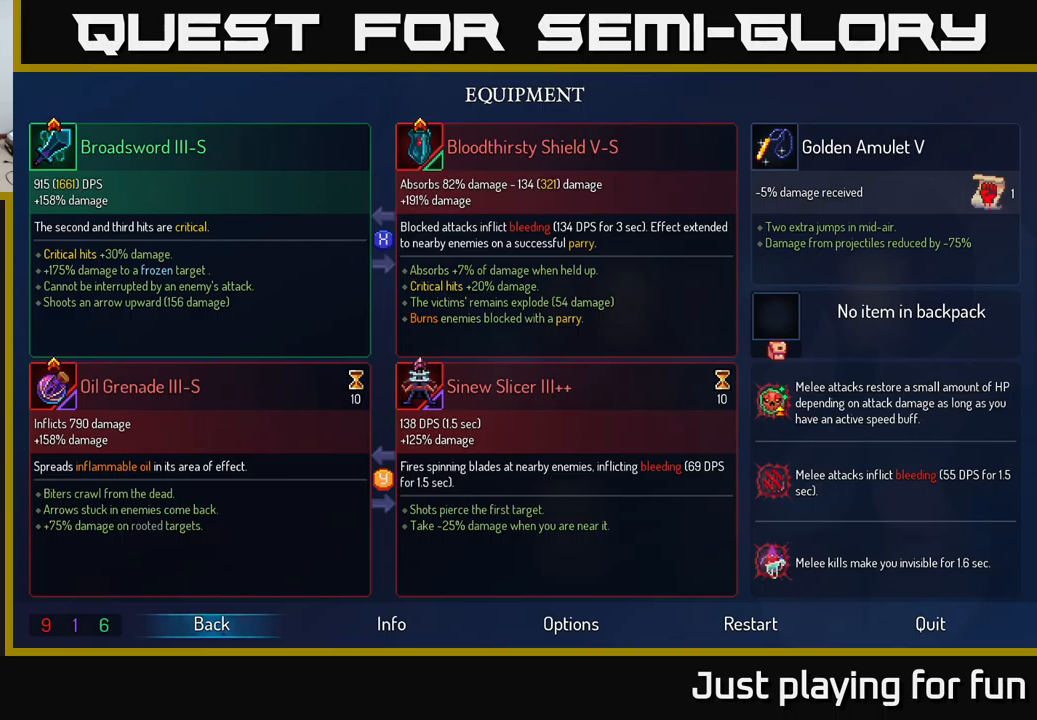
{"buttons": [], "left_stick": "down-right", "right_stick": "center", "events": [[217, "B", "down"], [317, "B", "up"], [317, "left_stick", "down-right"]]}
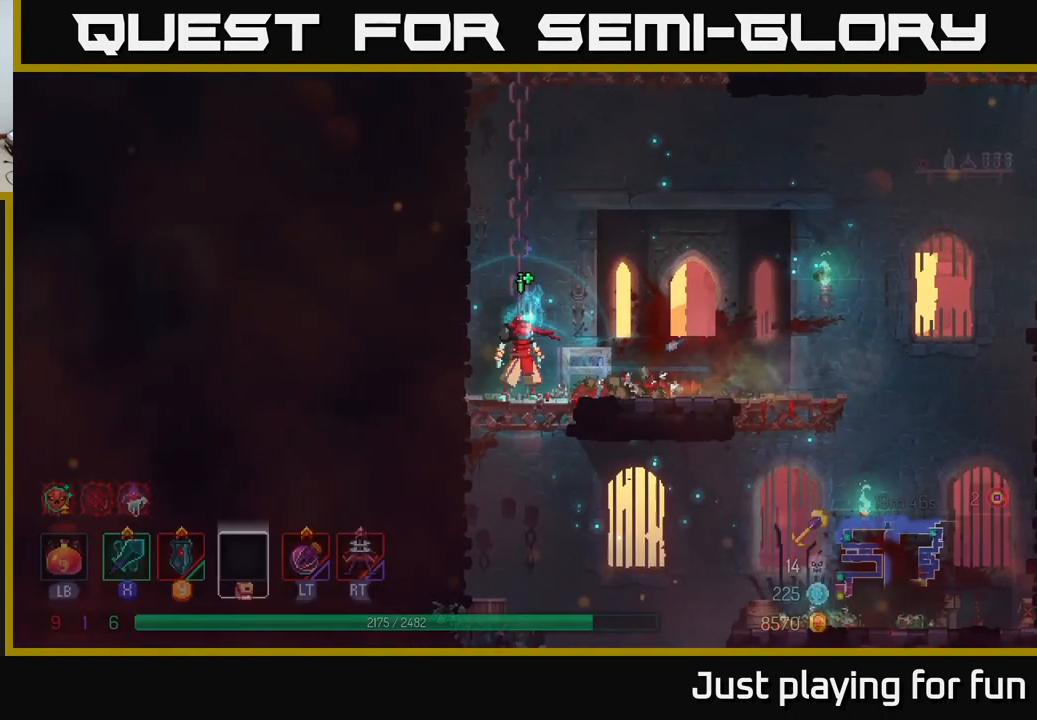
{"buttons": [], "left_stick": "down", "right_stick": "center", "events": [[17, "left_stick", "down"], [167, "A", "down"], [250, "A", "up"], [317, "A", "down"], [433, "A", "up"]]}
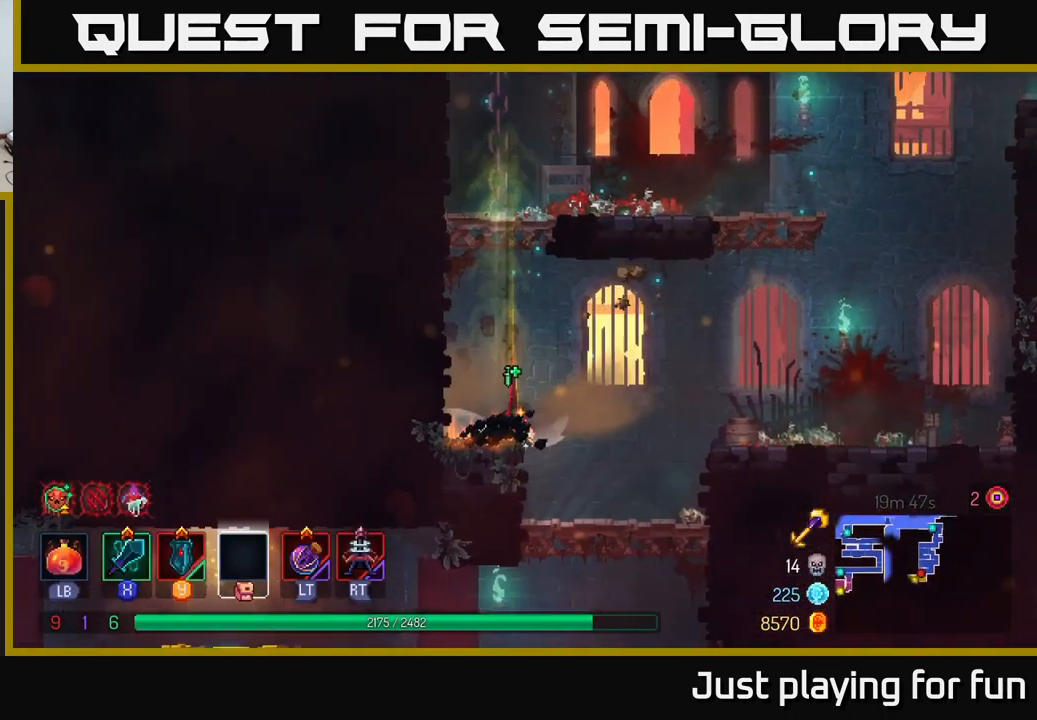
{"buttons": [], "left_stick": "right", "right_stick": "center", "events": [[17, "left_stick", "center"], [183, "left_stick", "right"]]}
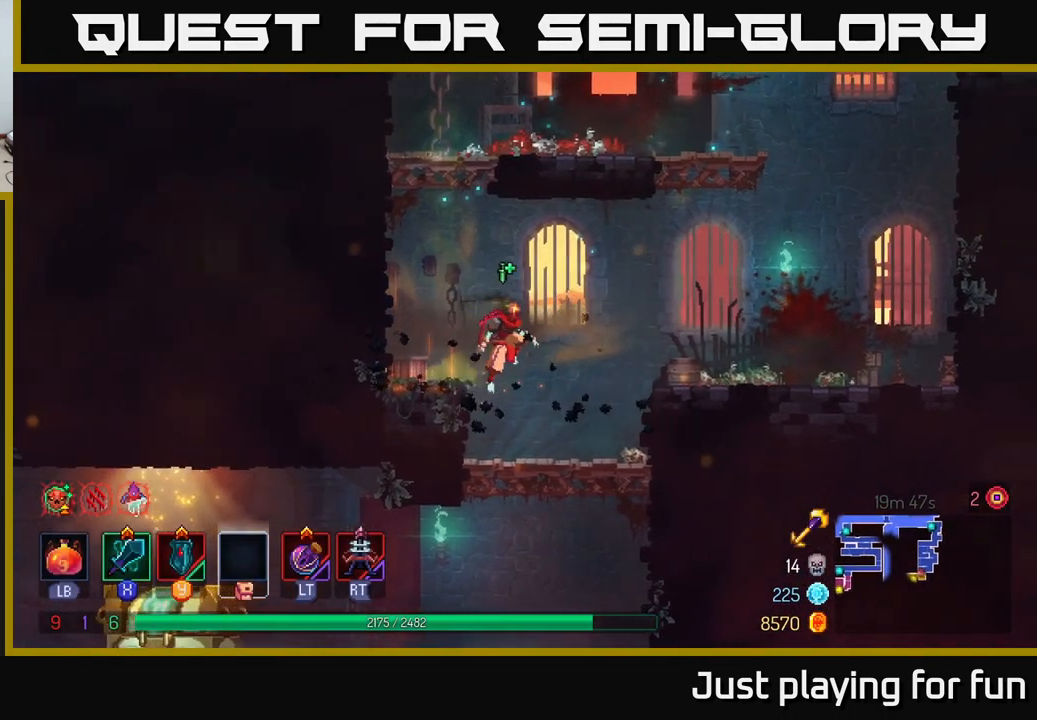
{"buttons": ["A"], "left_stick": "down", "right_stick": "center", "events": [[33, "left_stick", "down"], [333, "A", "down"], [400, "A", "up"], [483, "A", "down"]]}
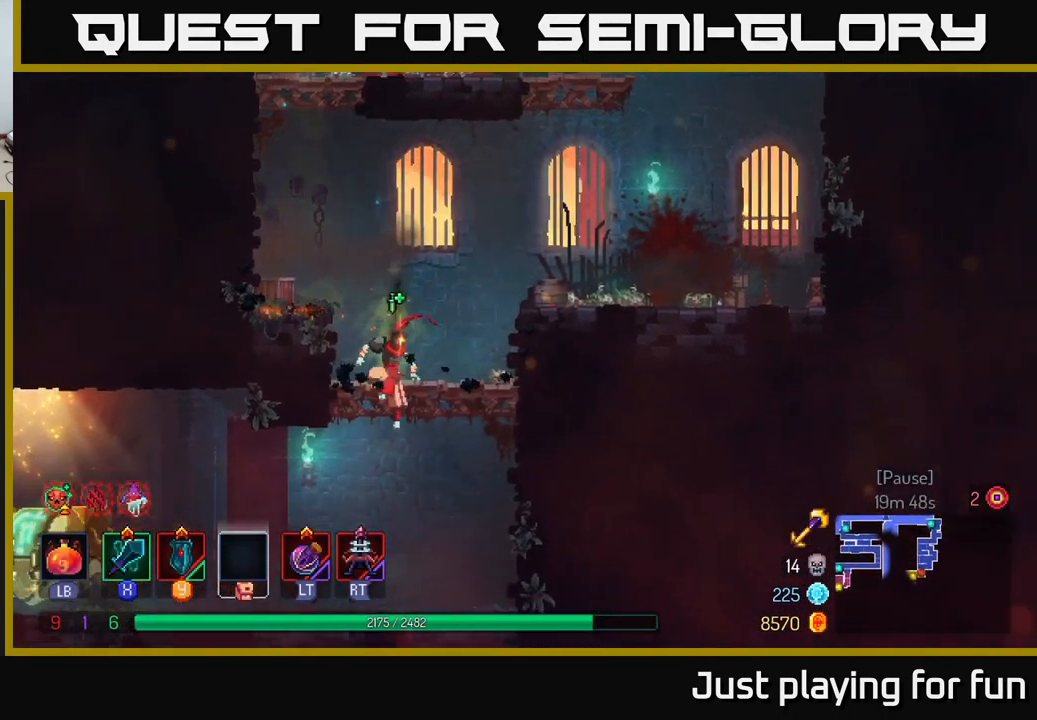
{"buttons": [], "left_stick": "left", "right_stick": "center", "events": [[67, "A", "up"], [67, "left_stick", "left"], [183, "B", "down"], [250, "B", "up"]]}
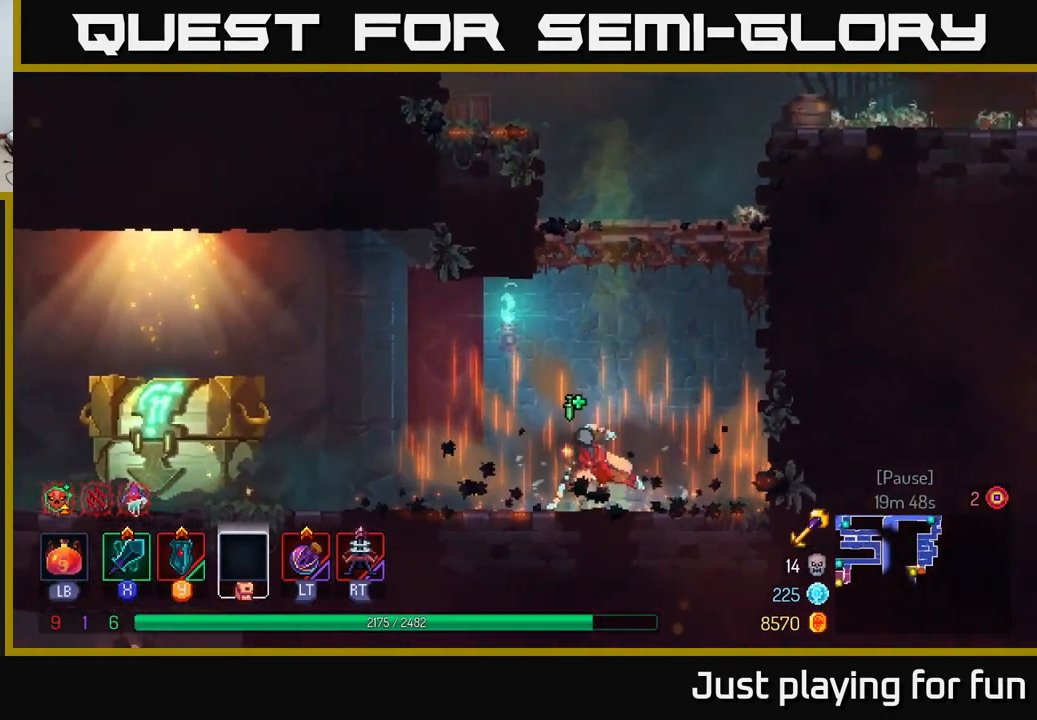
{"buttons": ["R1"], "left_stick": "left", "right_stick": "center", "events": [[500, "R1", "down"]]}
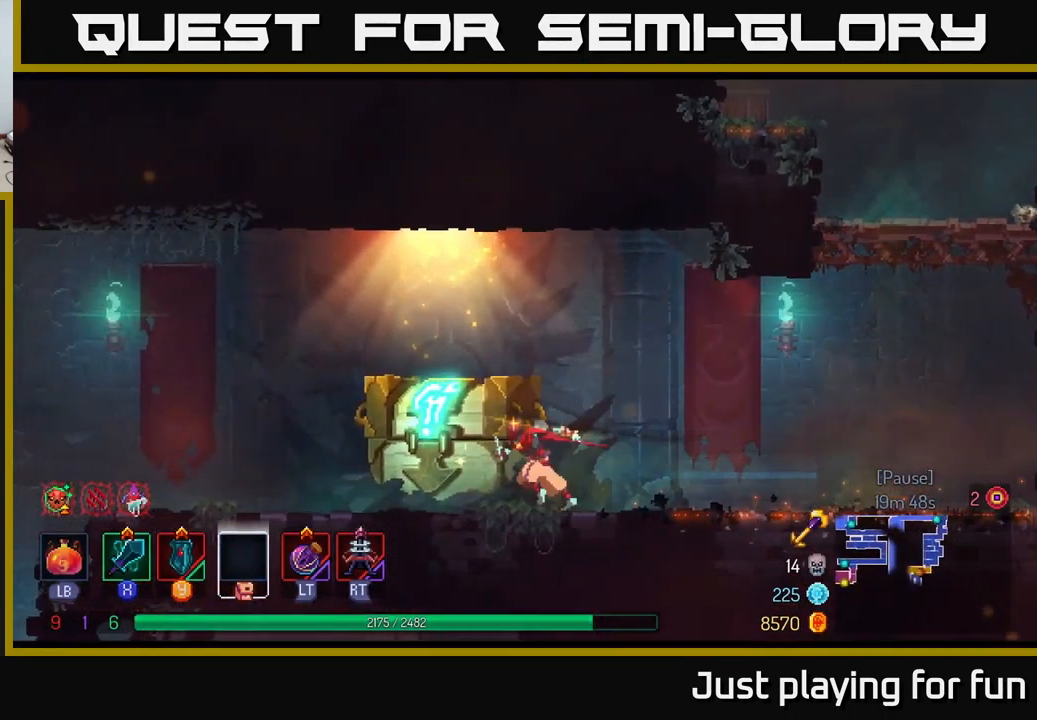
{"buttons": [], "left_stick": "center", "right_stick": "center", "events": [[50, "R1", "up"], [67, "left_stick", "center"]]}
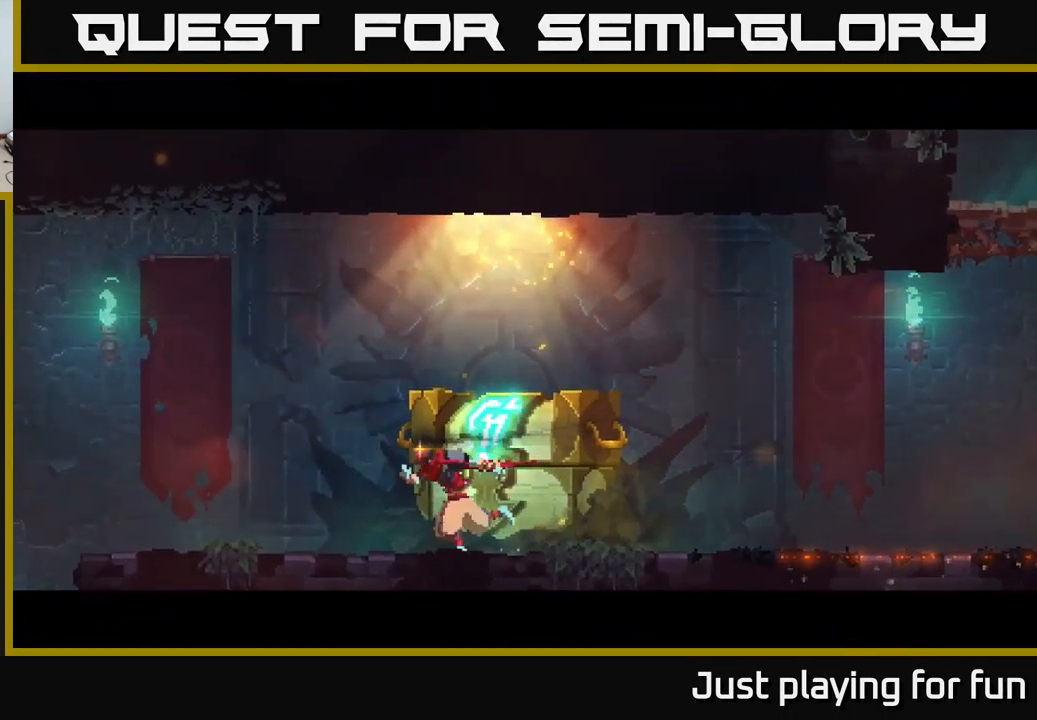
{"buttons": [], "left_stick": "center", "right_stick": "center", "events": []}
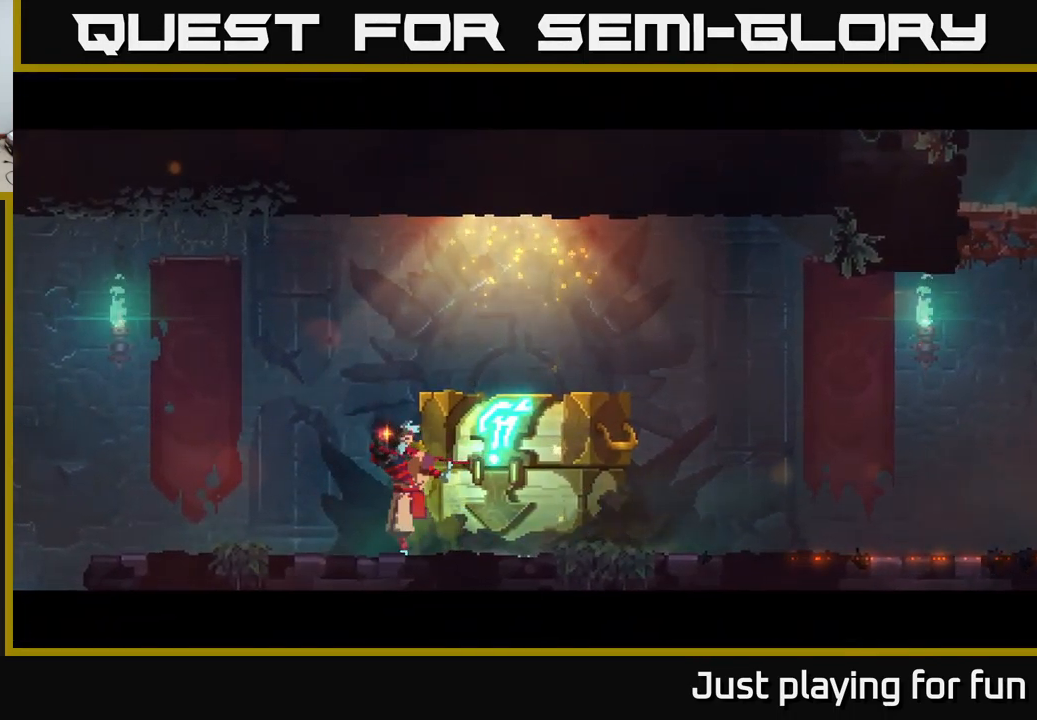
{"buttons": [], "left_stick": "center", "right_stick": "center", "events": []}
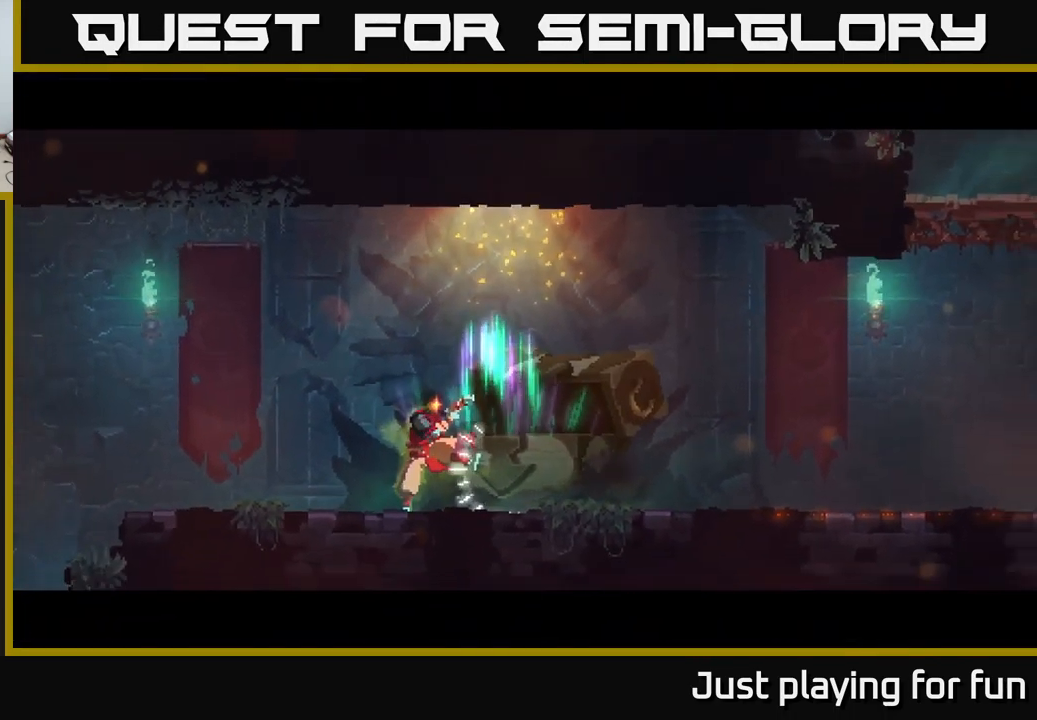
{"buttons": [], "left_stick": "center", "right_stick": "center", "events": []}
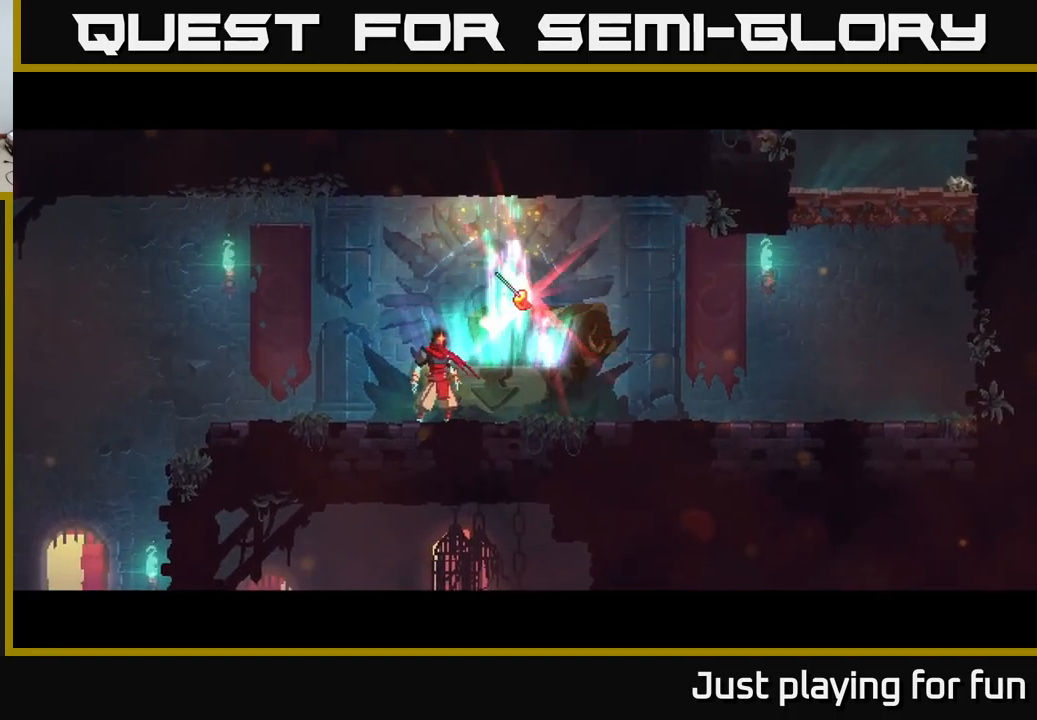
{"buttons": [], "left_stick": "right", "right_stick": "center", "events": [[367, "left_stick", "right"]]}
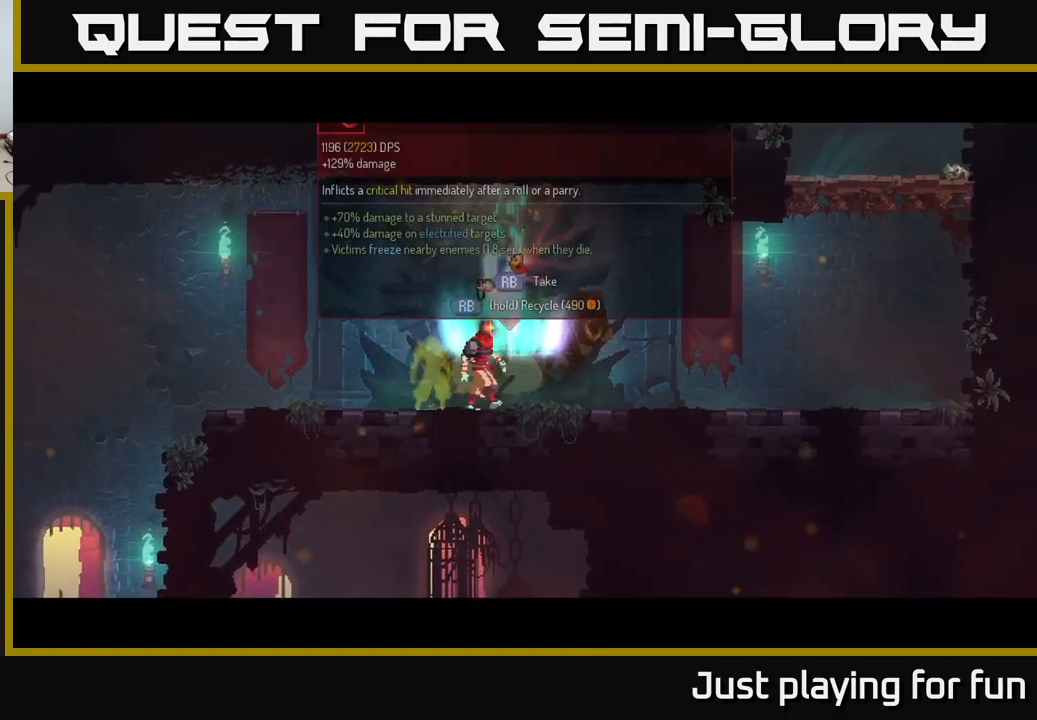
{"buttons": [], "left_stick": "center", "right_stick": "center", "events": [[17, "left_stick", "center"], [284, "R1", "down"], [367, "R1", "up"]]}